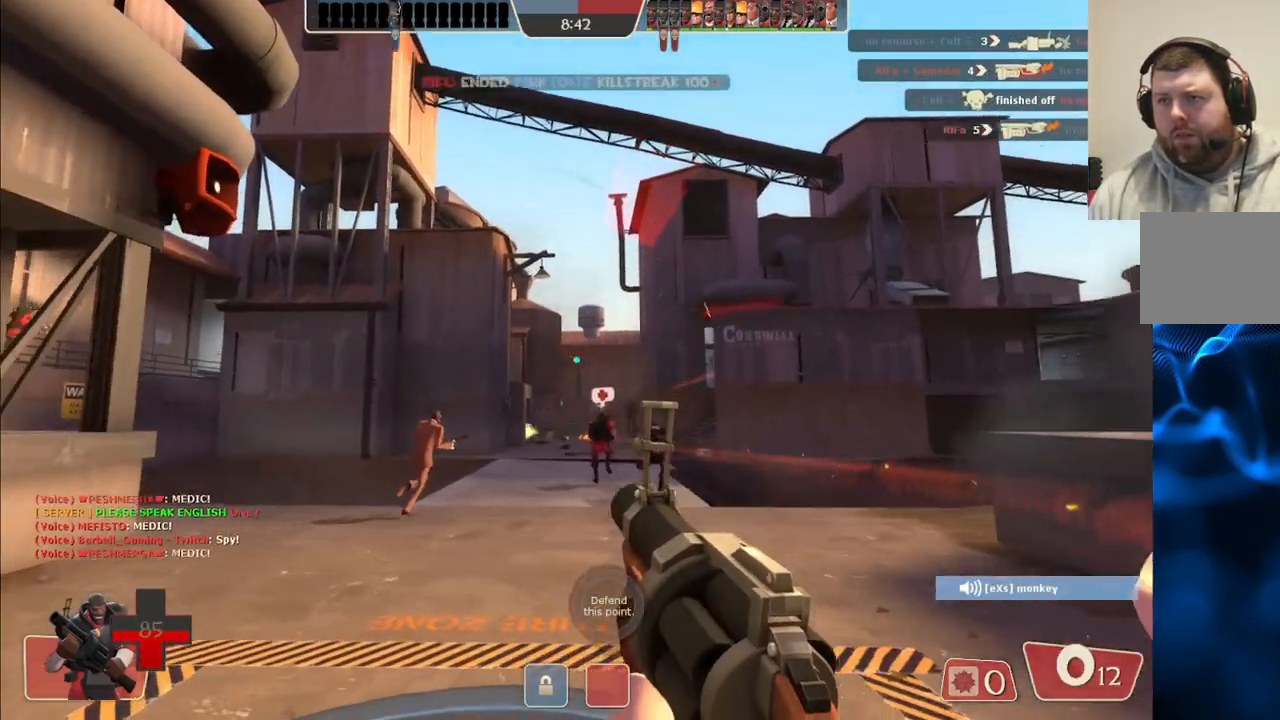
Gameplay with a controller (PlayStation layout); each line is a JSON object with the inputs held at the frame after it. "events" lists button and stick changes between this image and that frame as [ms after this image, input, new state], when the widget could be followed in between.
{"buttons": ["SQUARE"], "left_stick": "up-left", "right_stick": "center", "events": [[300, "R2", "up"], [483, "SQUARE", "down"]]}
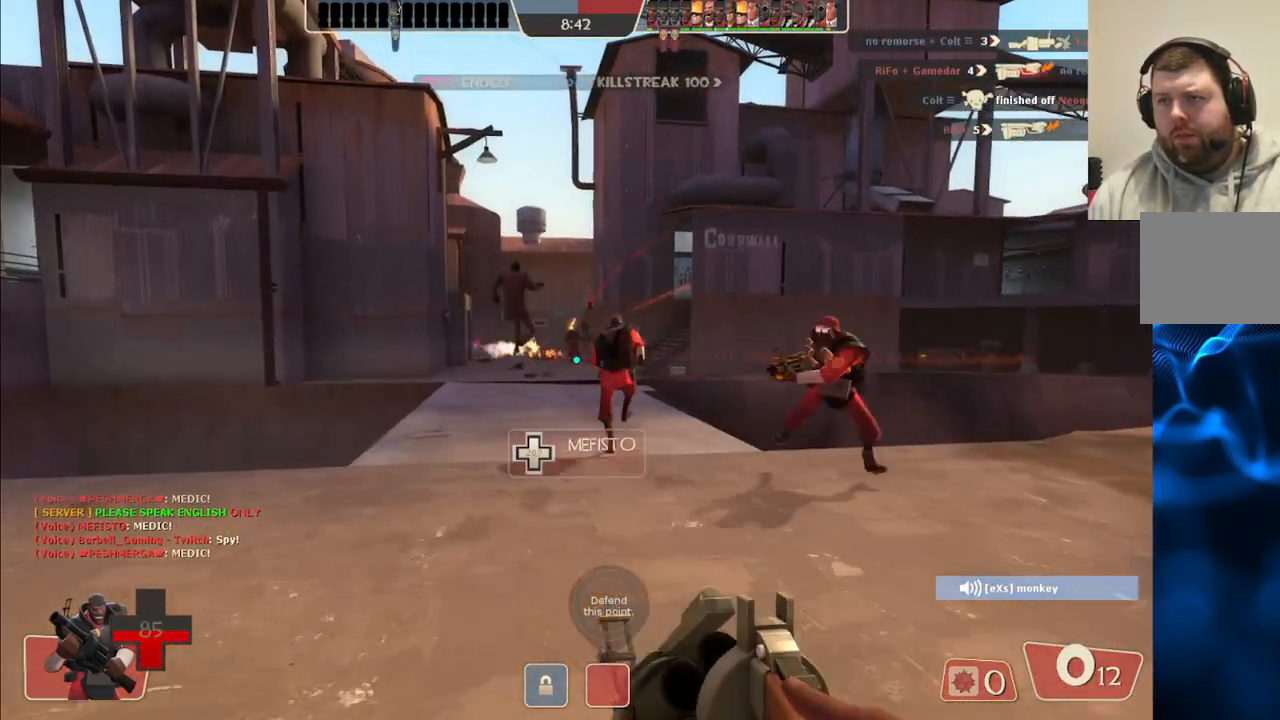
{"buttons": [], "left_stick": "down-right", "right_stick": "center", "events": [[83, "SQUARE", "up"], [100, "left_stick", "down-left"], [283, "left_stick", "down-right"]]}
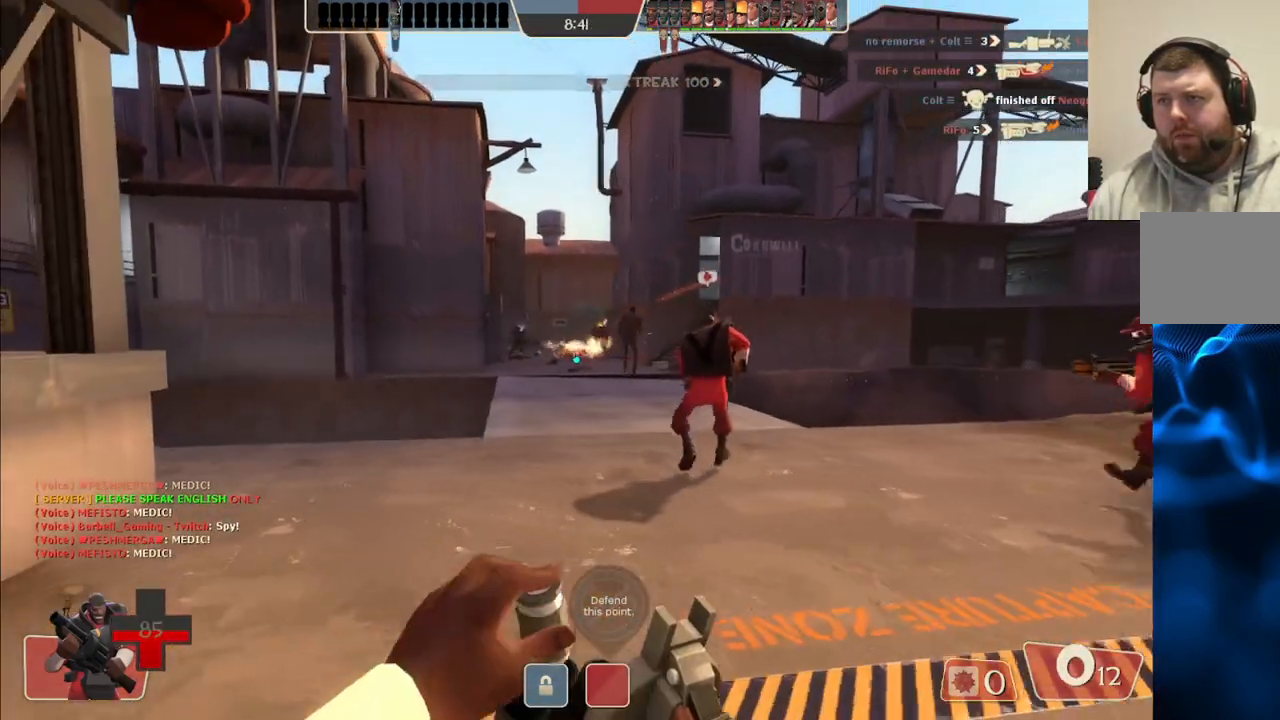
{"buttons": [], "left_stick": "up", "right_stick": "center", "events": [[50, "left_stick", "up-right"], [200, "left_stick", "up"]]}
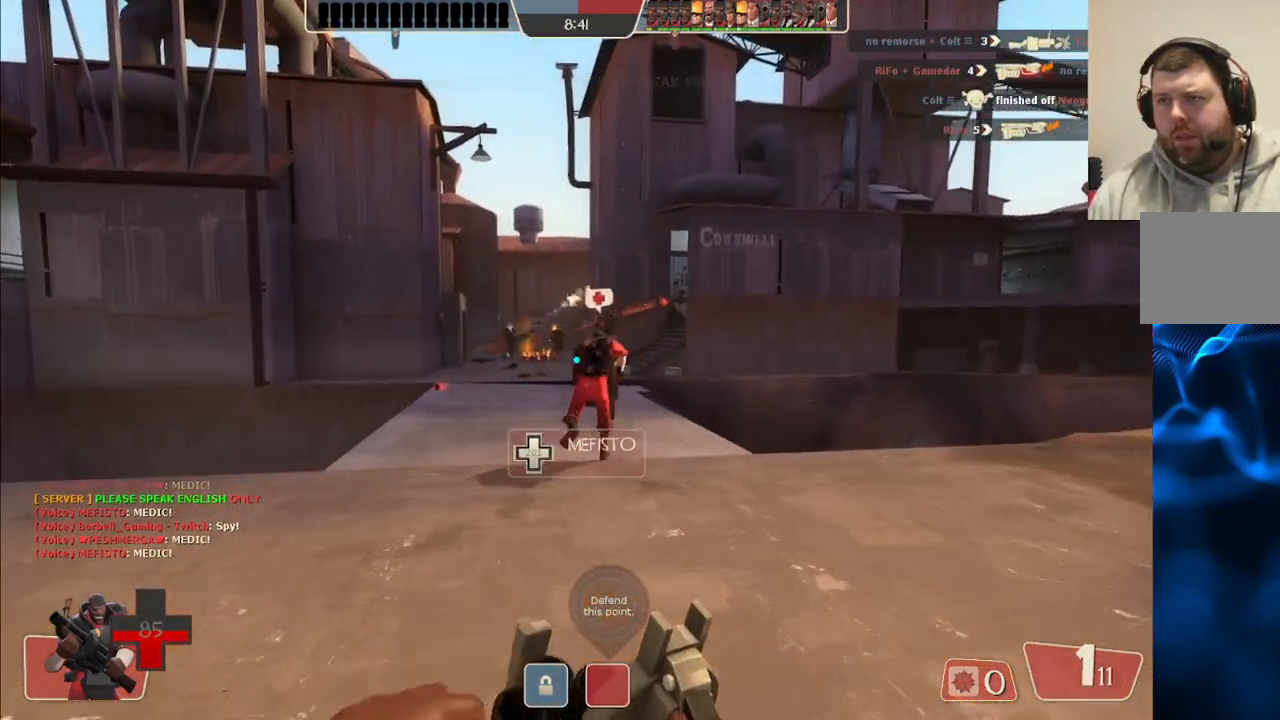
{"buttons": [], "left_stick": "up", "right_stick": "center", "events": [[150, "right_stick", "right"], [367, "right_stick", "center"]]}
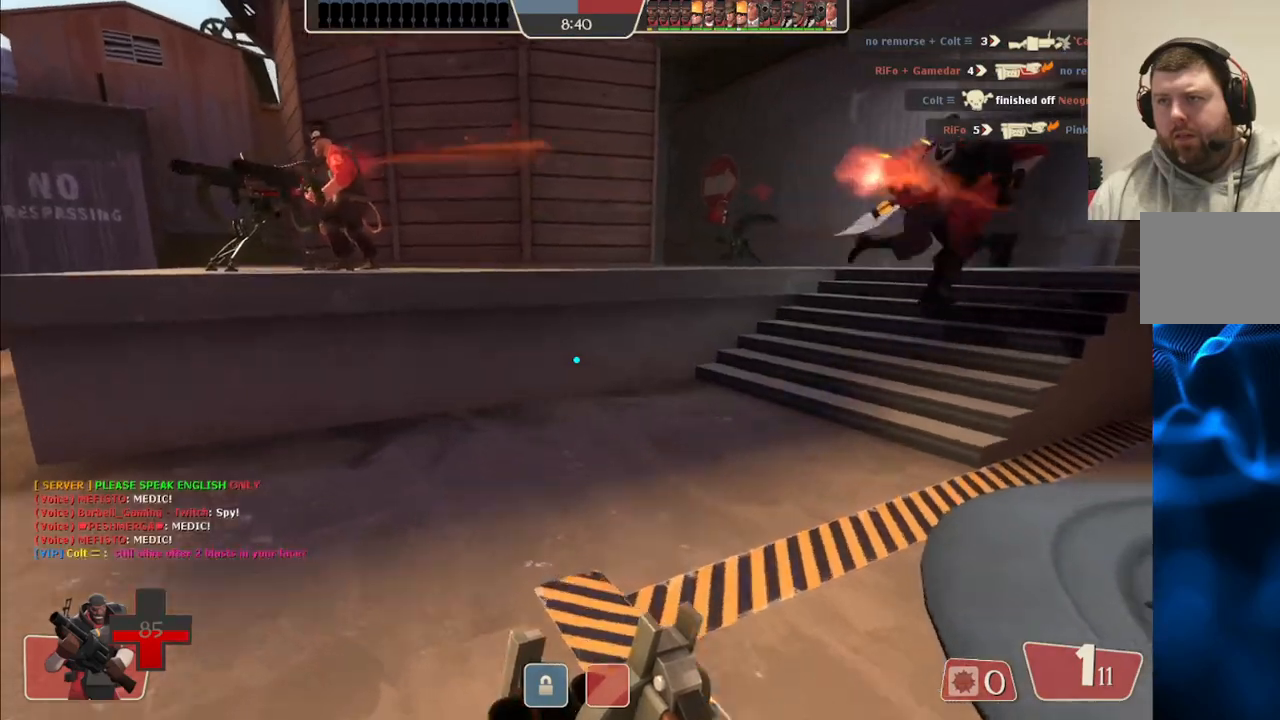
{"buttons": [], "left_stick": "up", "right_stick": "center", "events": [[250, "right_stick", "right"], [400, "right_stick", "center"]]}
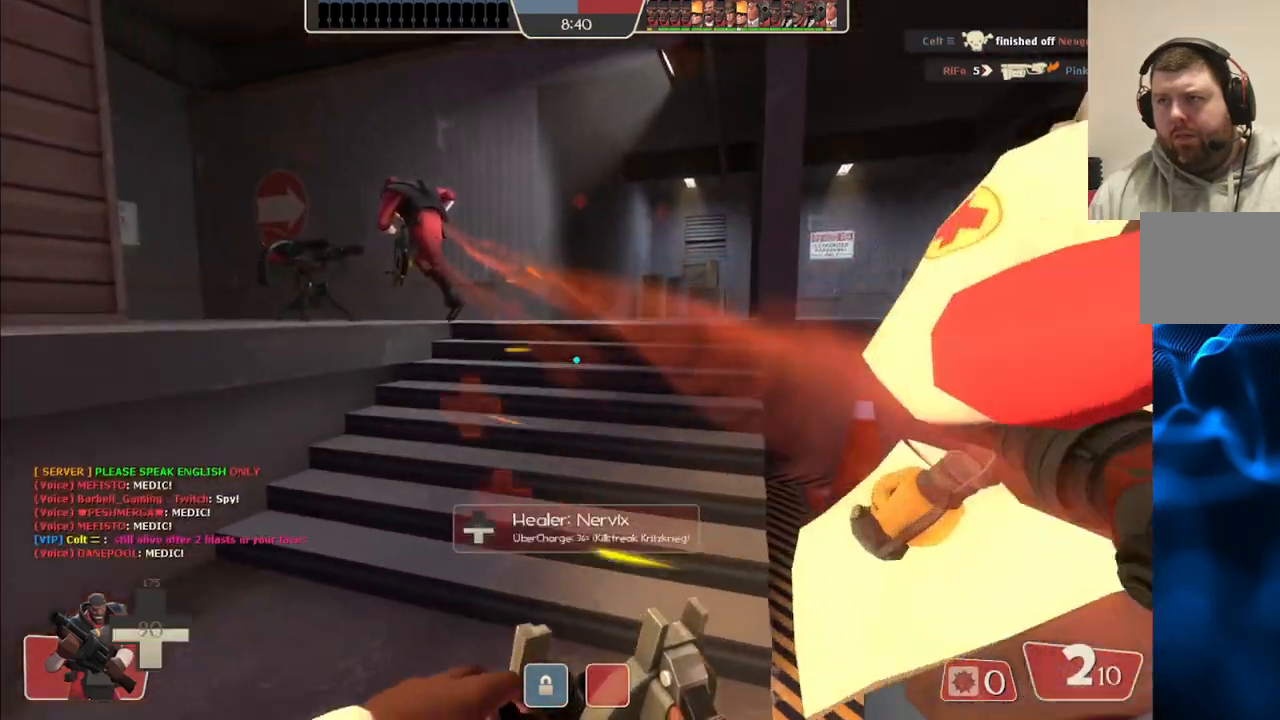
{"buttons": [], "left_stick": "up", "right_stick": "center", "events": [[317, "right_stick", "left"], [383, "right_stick", "center"]]}
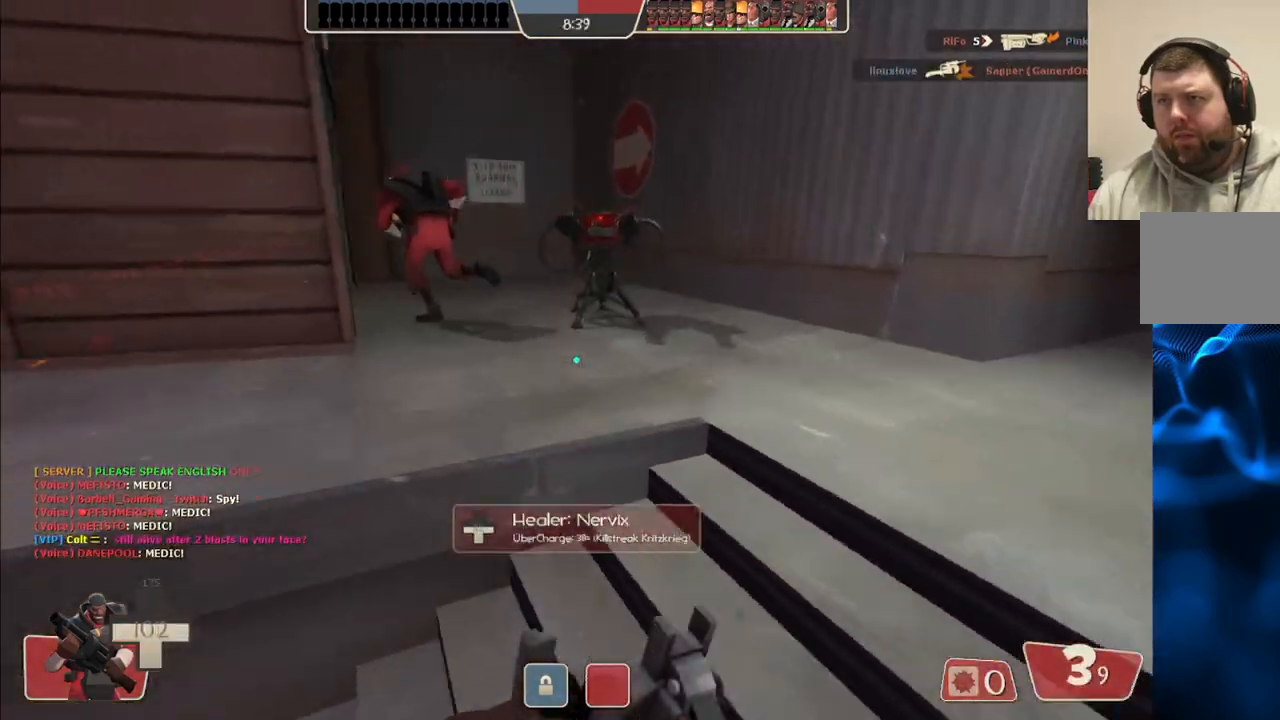
{"buttons": [], "left_stick": "center", "right_stick": "left", "events": [[350, "right_stick", "left"], [483, "left_stick", "center"]]}
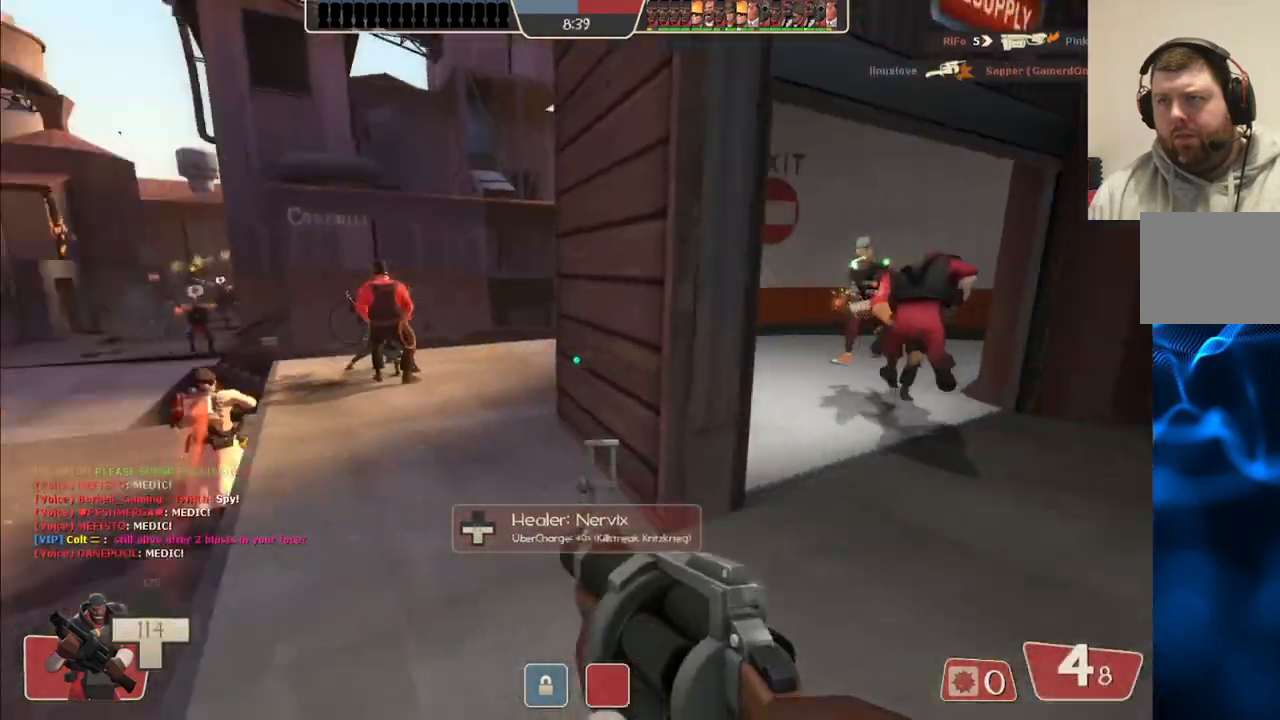
{"buttons": [], "left_stick": "up", "right_stick": "center", "events": [[83, "right_stick", "center"], [167, "left_stick", "up-left"], [333, "left_stick", "up"]]}
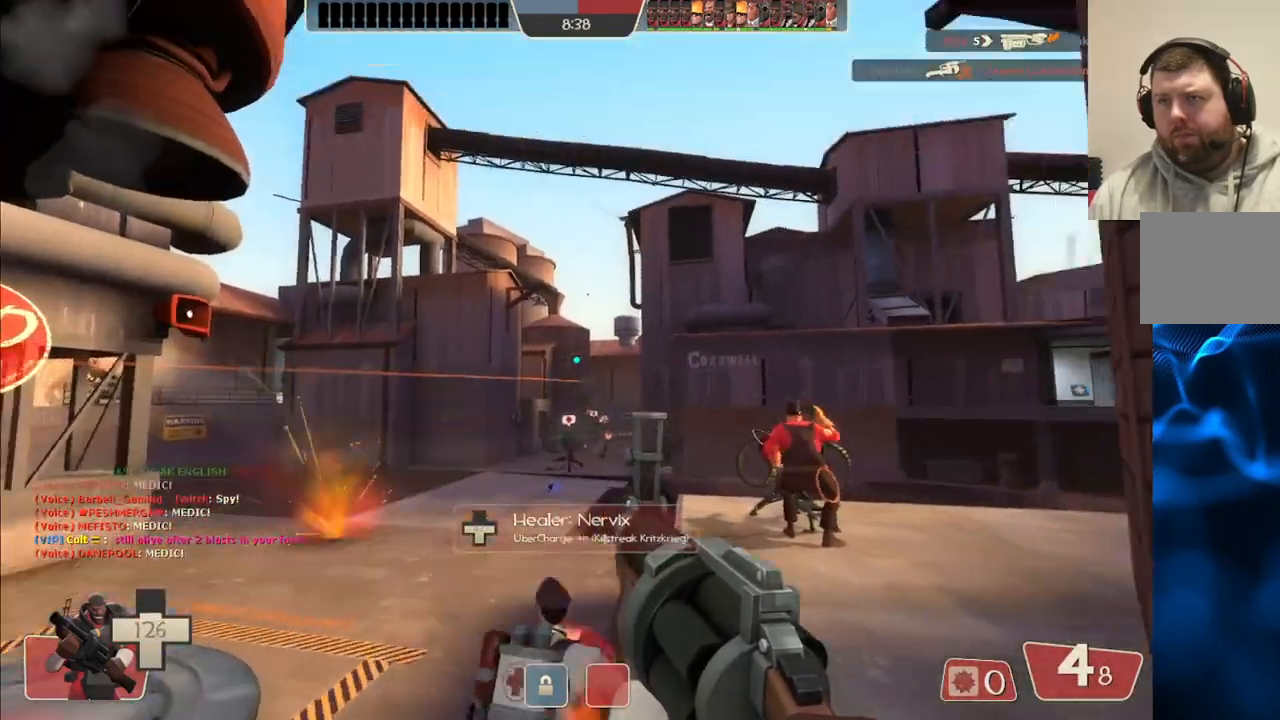
{"buttons": ["R2"], "left_stick": "up-left", "right_stick": "center", "events": [[67, "R2", "down"], [117, "left_stick", "up-left"]]}
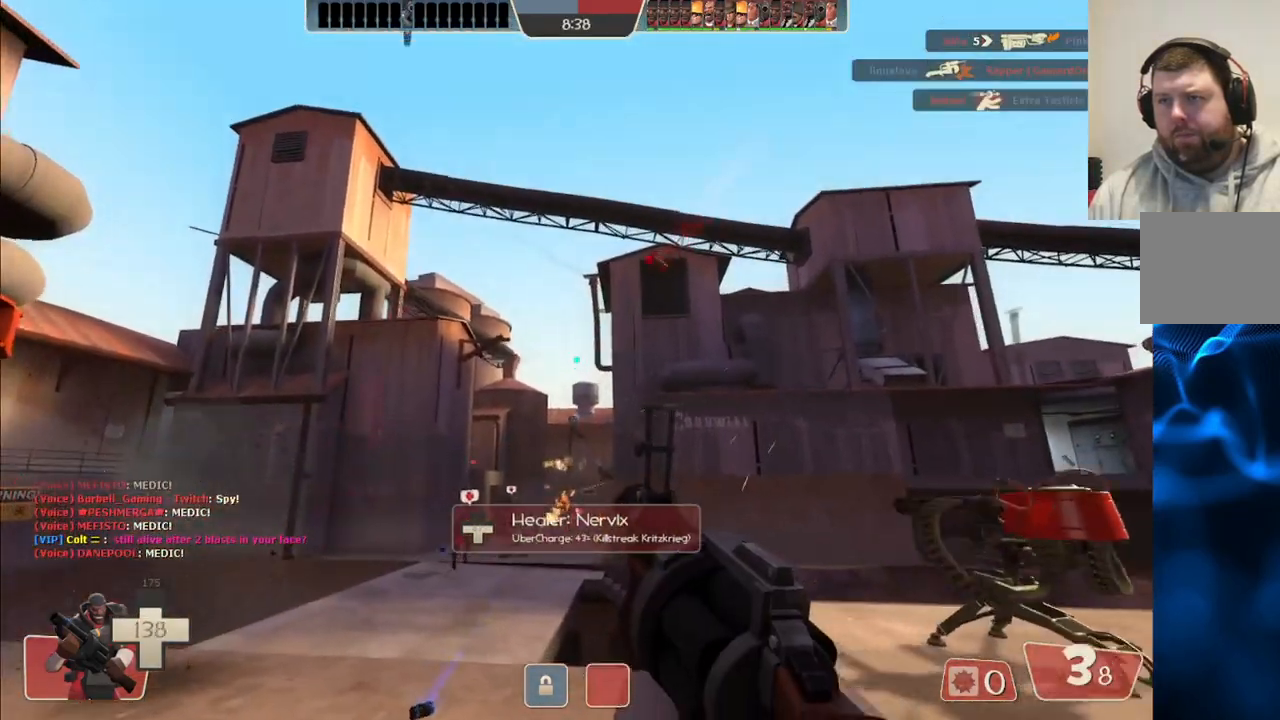
{"buttons": ["R2"], "left_stick": "up-left", "right_stick": "center", "events": []}
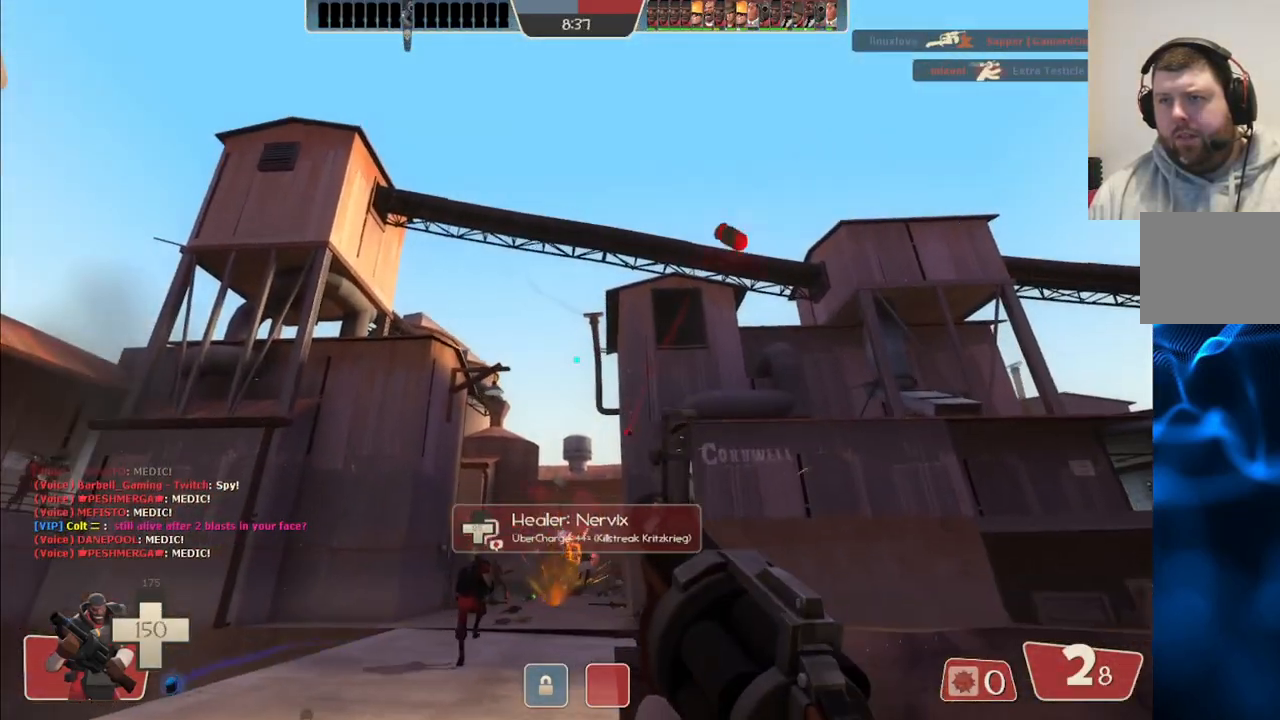
{"buttons": ["R2"], "left_stick": "left", "right_stick": "center", "events": [[333, "left_stick", "left"]]}
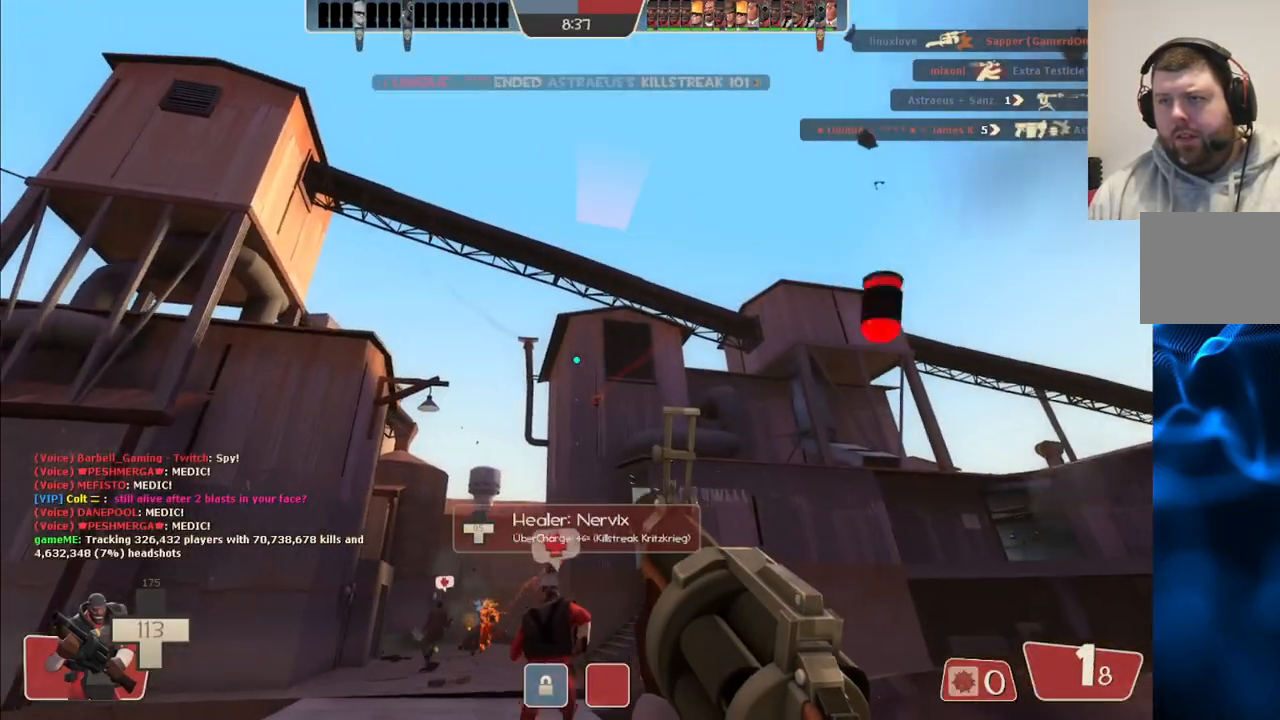
{"buttons": ["R2"], "left_stick": "down-left", "right_stick": "center", "events": [[200, "left_stick", "down-left"]]}
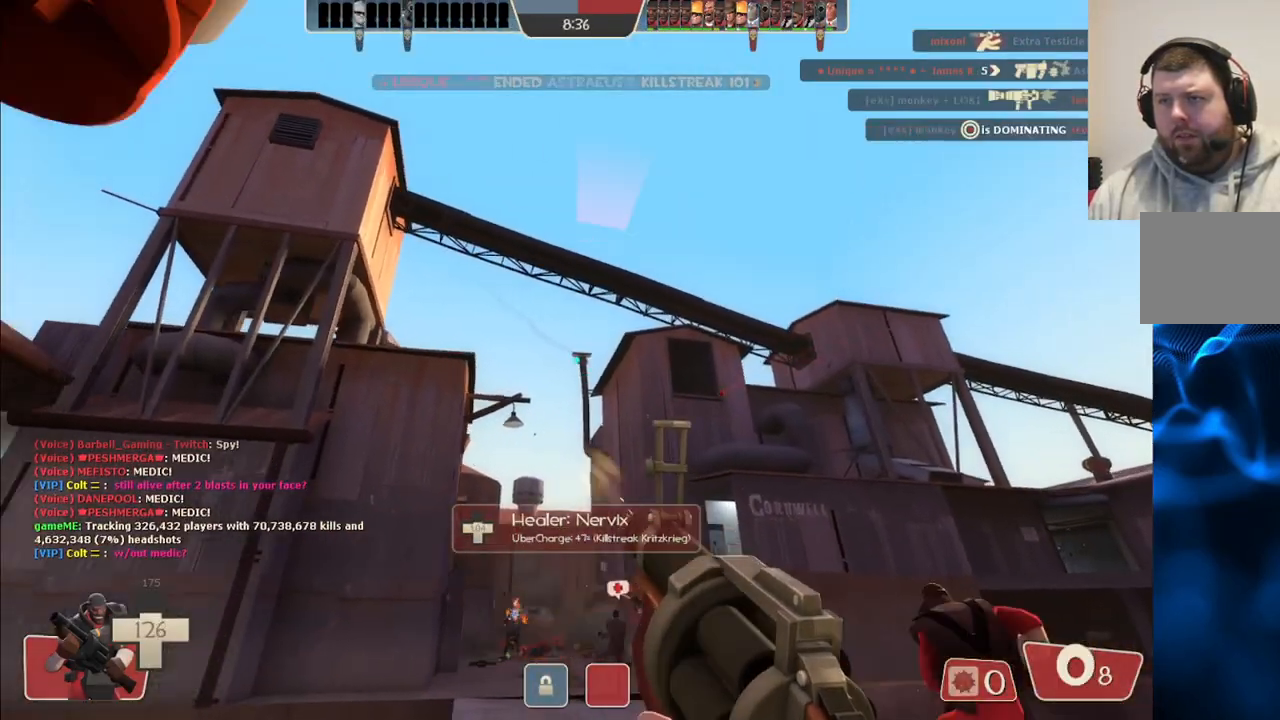
{"buttons": ["R2"], "left_stick": "down", "right_stick": "center", "events": [[383, "left_stick", "down"]]}
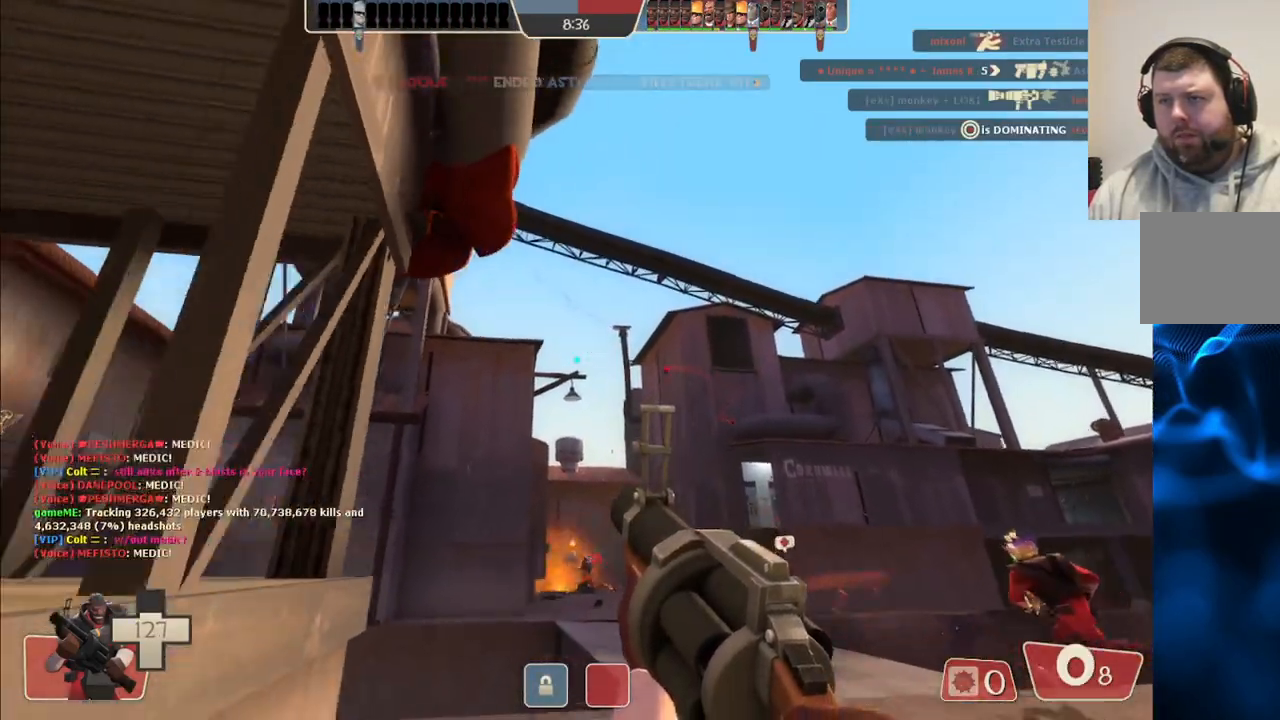
{"buttons": ["SQUARE"], "left_stick": "down", "right_stick": "center", "events": [[67, "R2", "up"], [133, "SQUARE", "down"], [200, "SQUARE", "up"], [283, "SQUARE", "down"], [350, "SQUARE", "up"], [450, "SQUARE", "down"]]}
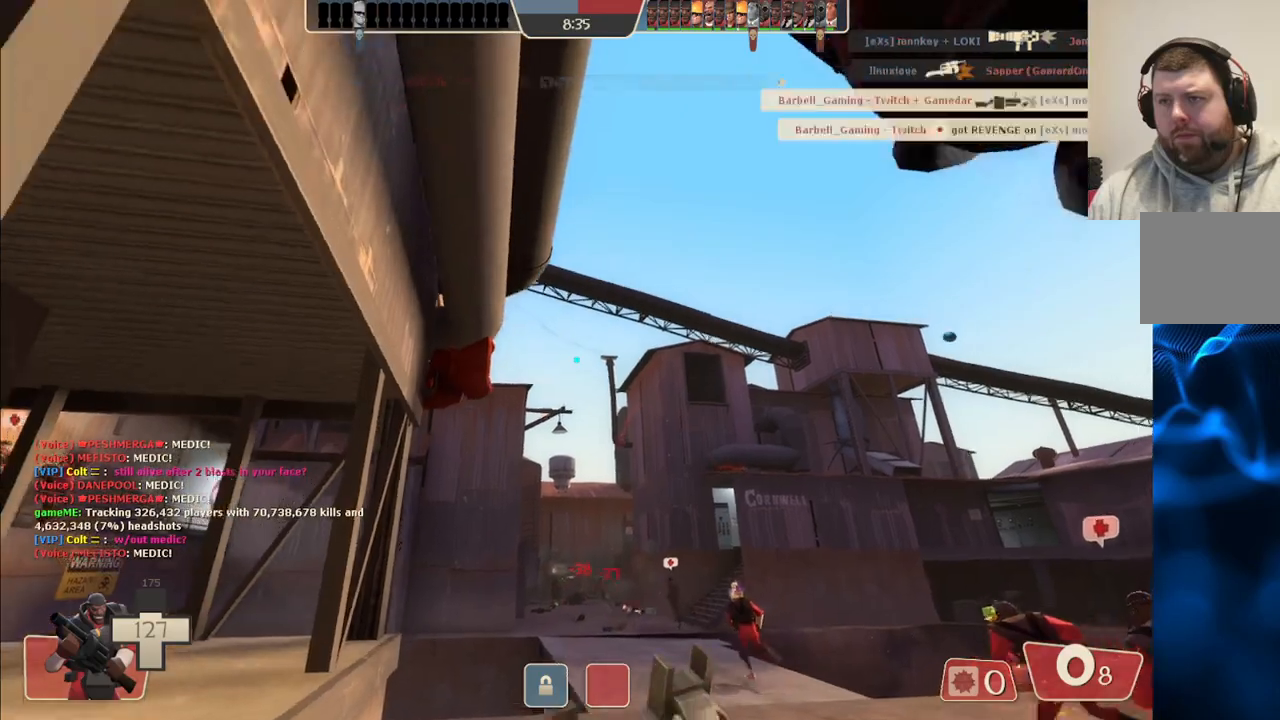
{"buttons": [], "left_stick": "down", "right_stick": "center", "events": [[17, "SQUARE", "up"]]}
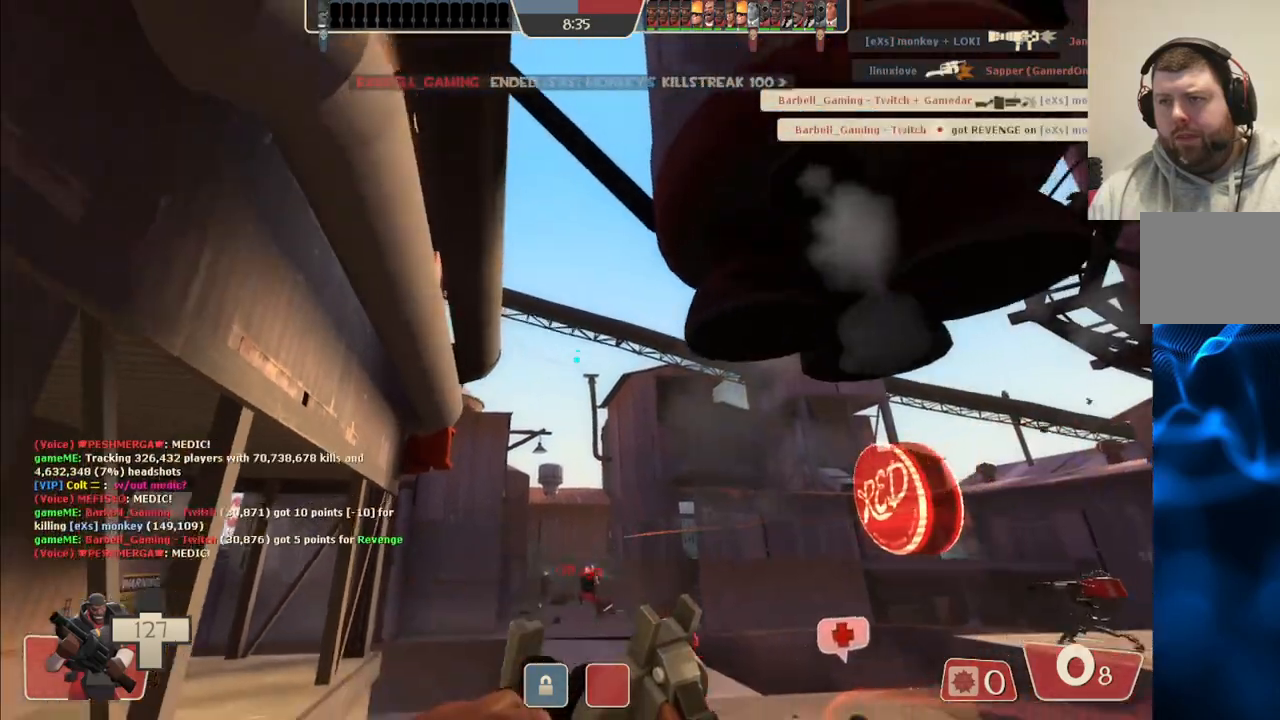
{"buttons": [], "left_stick": "down-right", "right_stick": "center", "events": [[400, "left_stick", "down-right"]]}
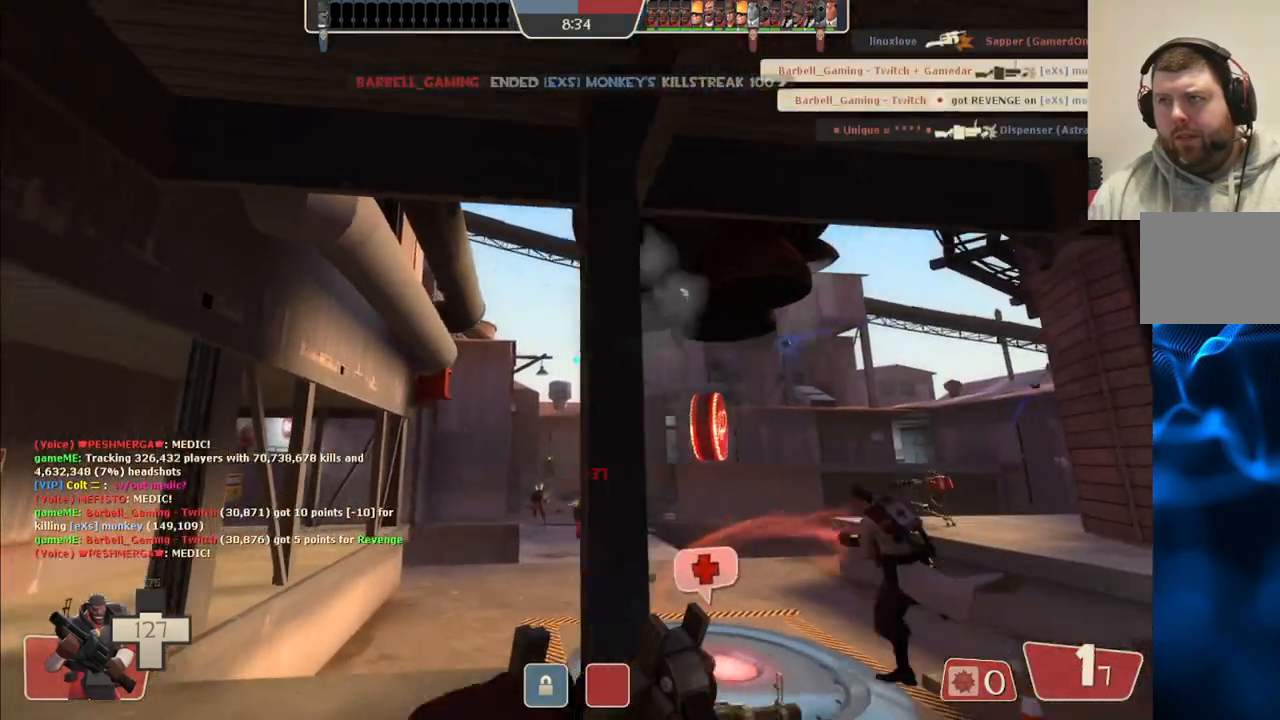
{"buttons": [], "left_stick": "up-right", "right_stick": "center", "events": [[50, "left_stick", "right"], [217, "left_stick", "up-right"]]}
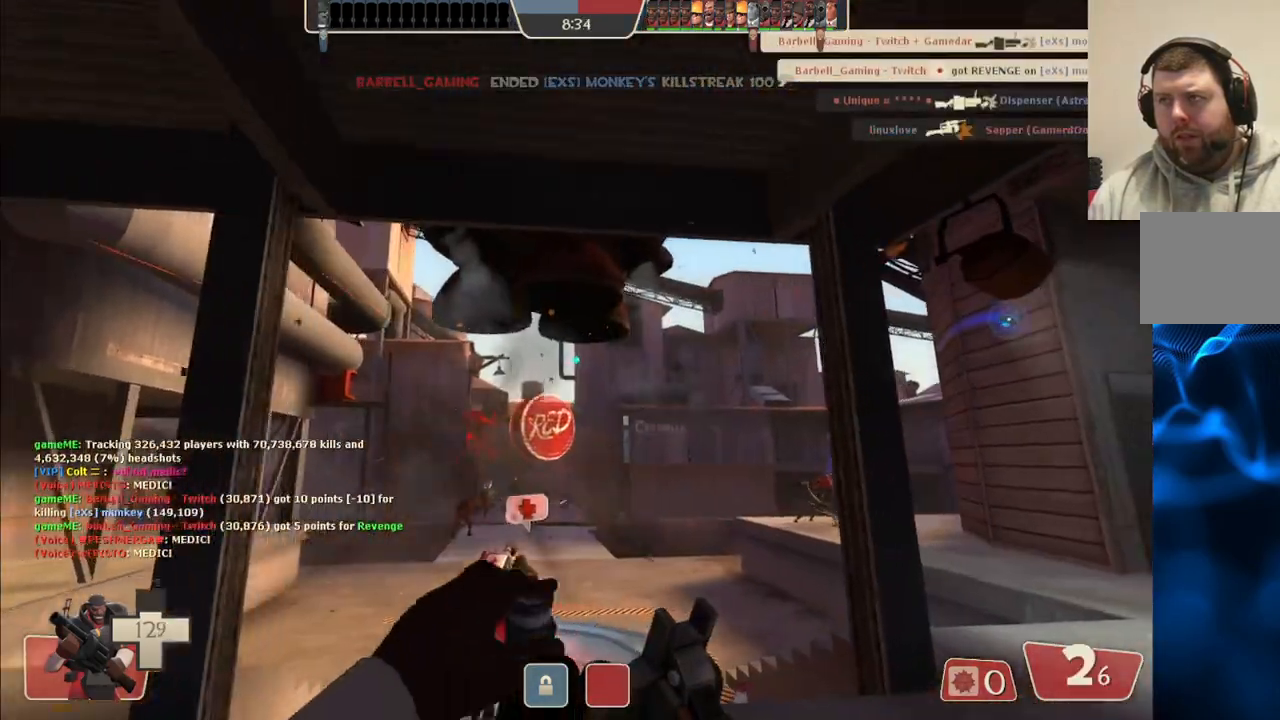
{"buttons": [], "left_stick": "up-right", "right_stick": "center", "events": []}
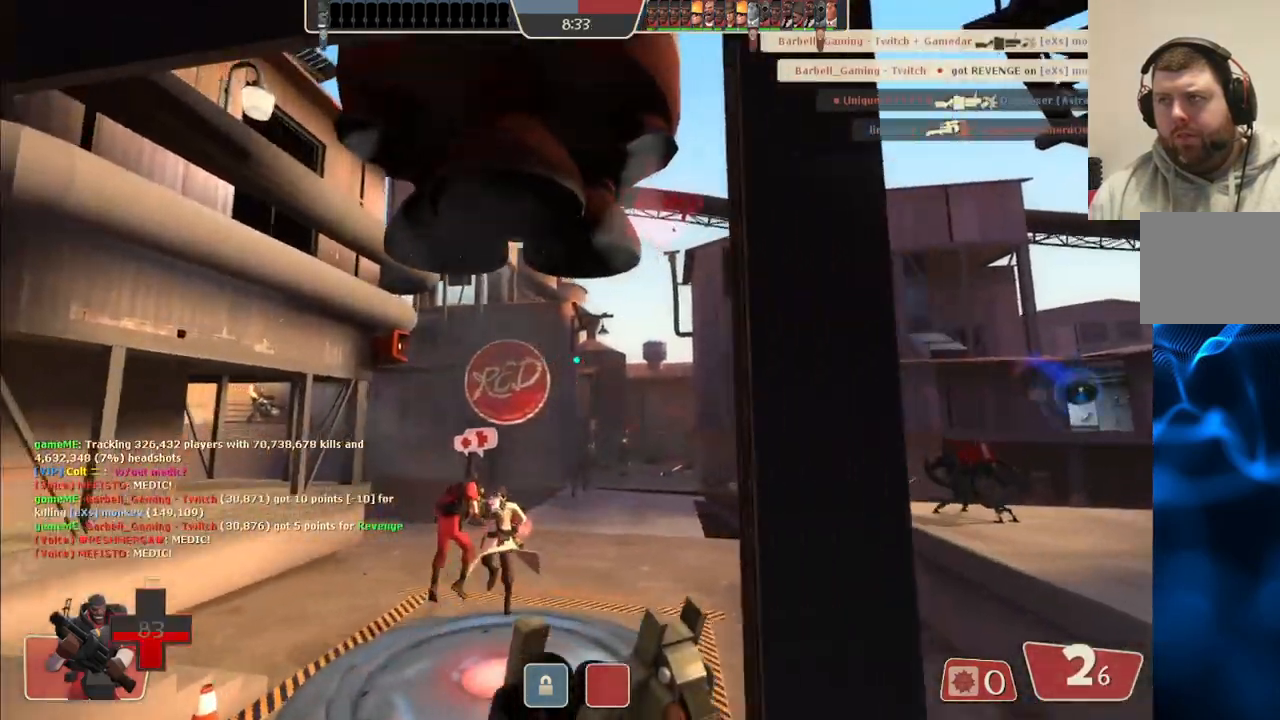
{"buttons": [], "left_stick": "down-right", "right_stick": "center", "events": [[383, "left_stick", "down-right"]]}
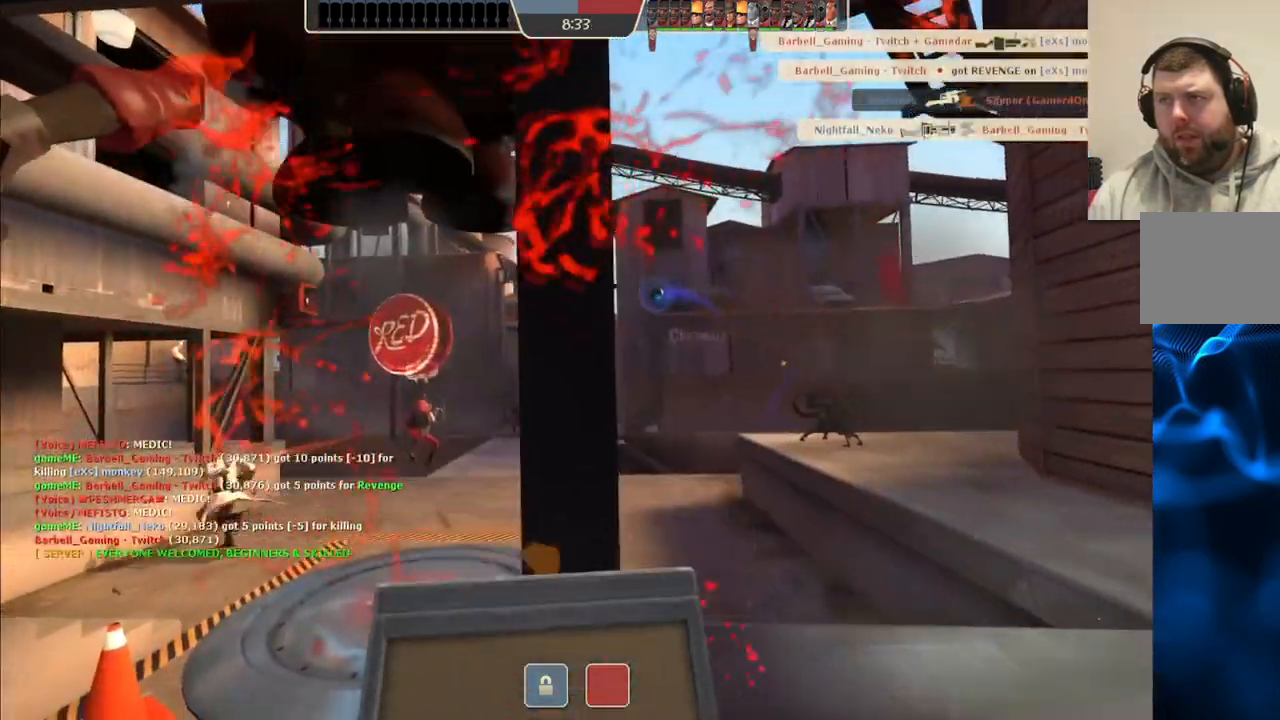
{"buttons": [], "left_stick": "center", "right_stick": "center", "events": [[167, "left_stick", "center"]]}
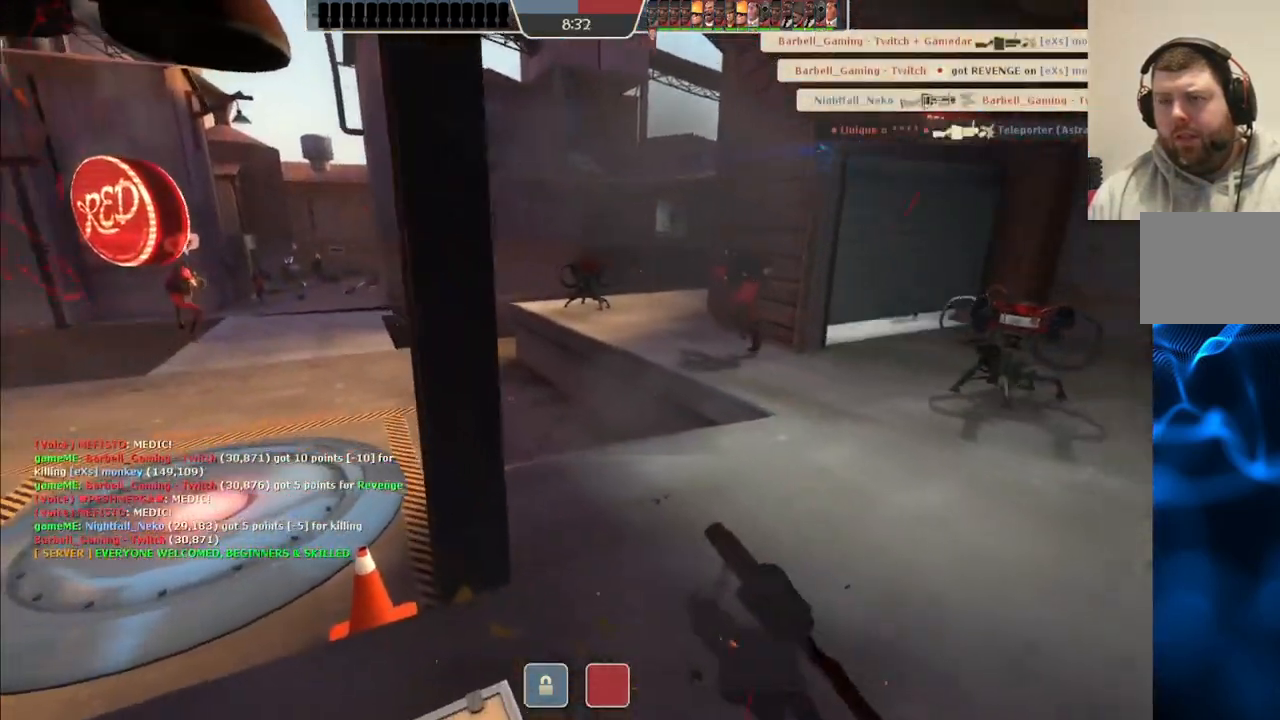
{"buttons": [], "left_stick": "center", "right_stick": "center", "events": []}
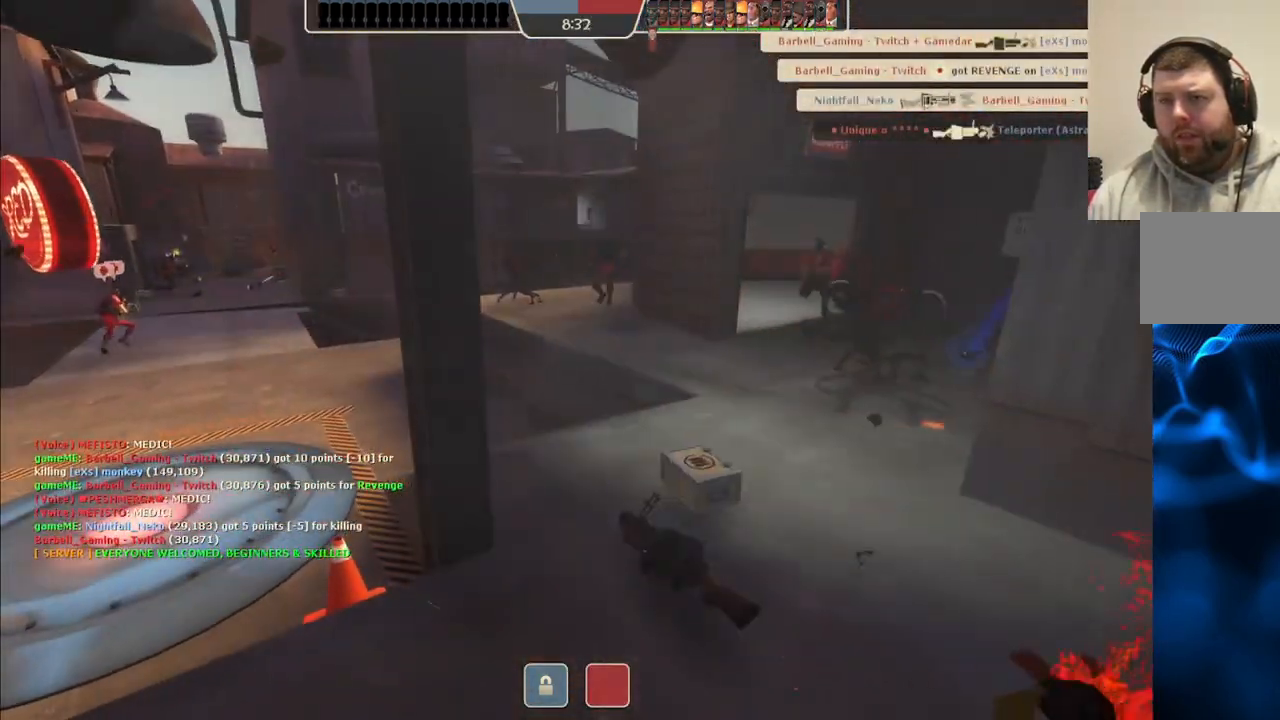
{"buttons": [], "left_stick": "center", "right_stick": "center", "events": []}
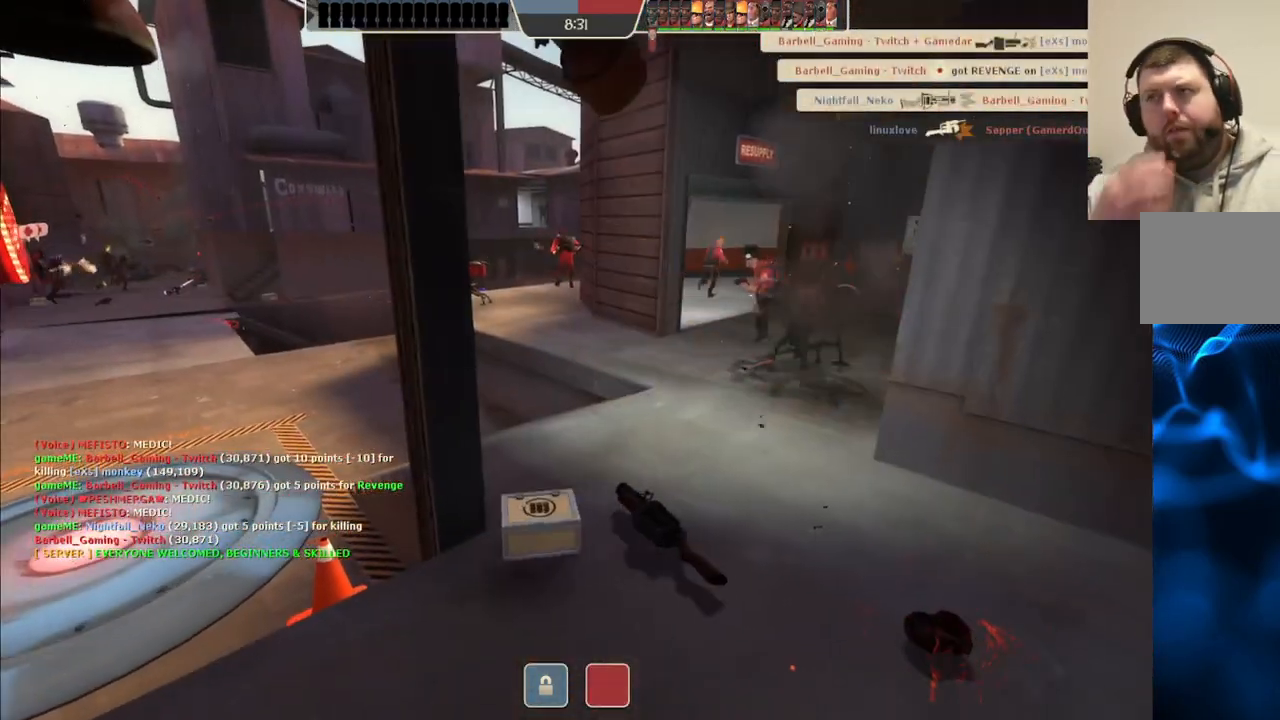
{"buttons": [], "left_stick": "center", "right_stick": "center", "events": []}
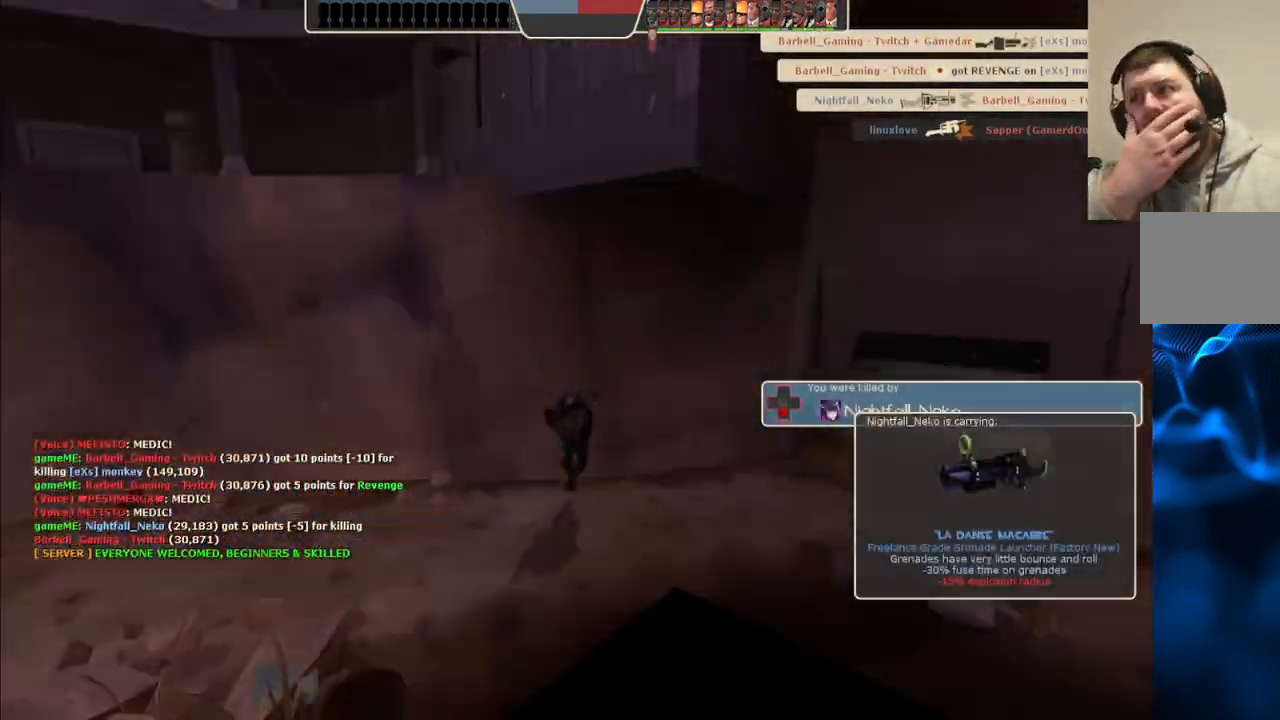
{"buttons": [], "left_stick": "center", "right_stick": "center", "events": []}
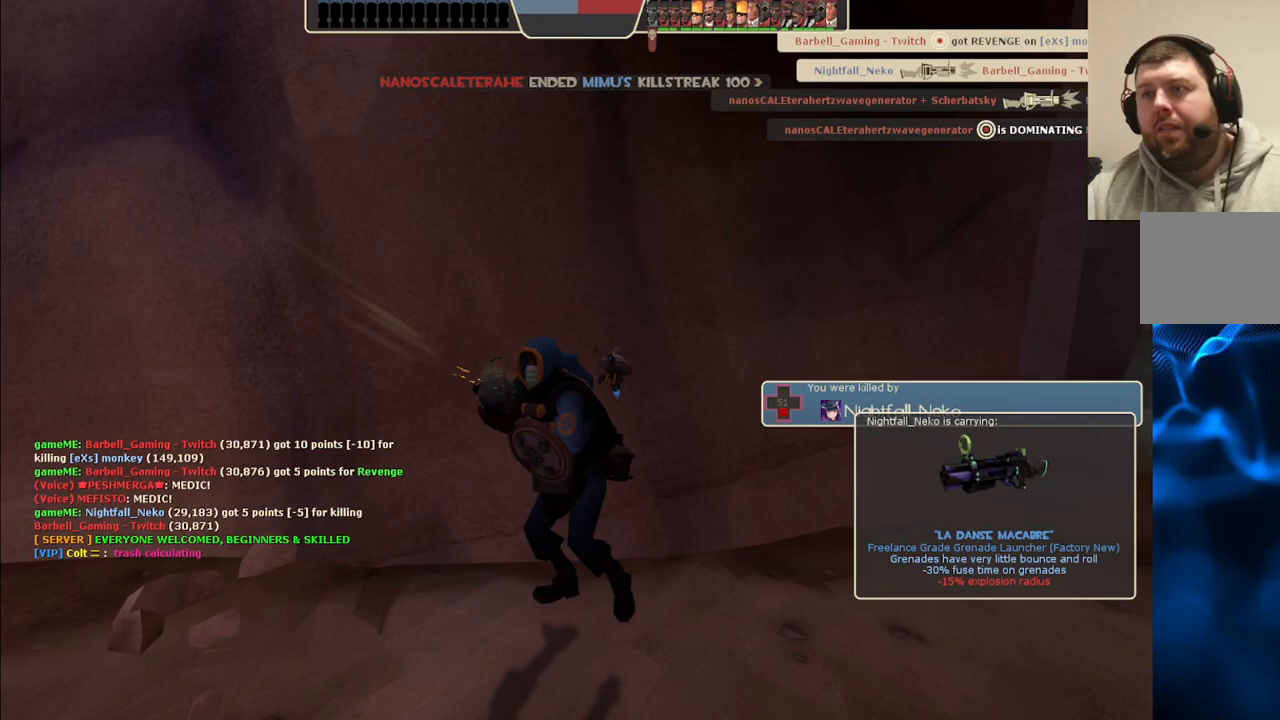
{"buttons": [], "left_stick": "center", "right_stick": "center", "events": []}
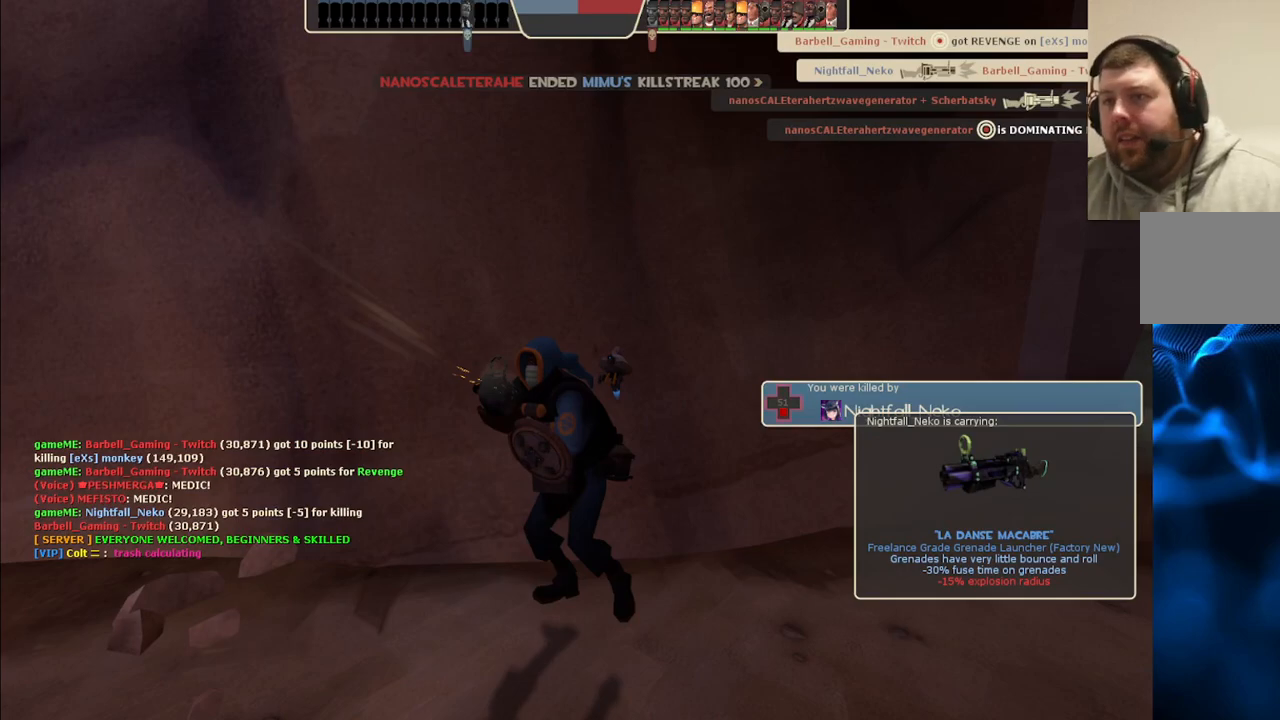
{"buttons": [], "left_stick": "center", "right_stick": "center", "events": []}
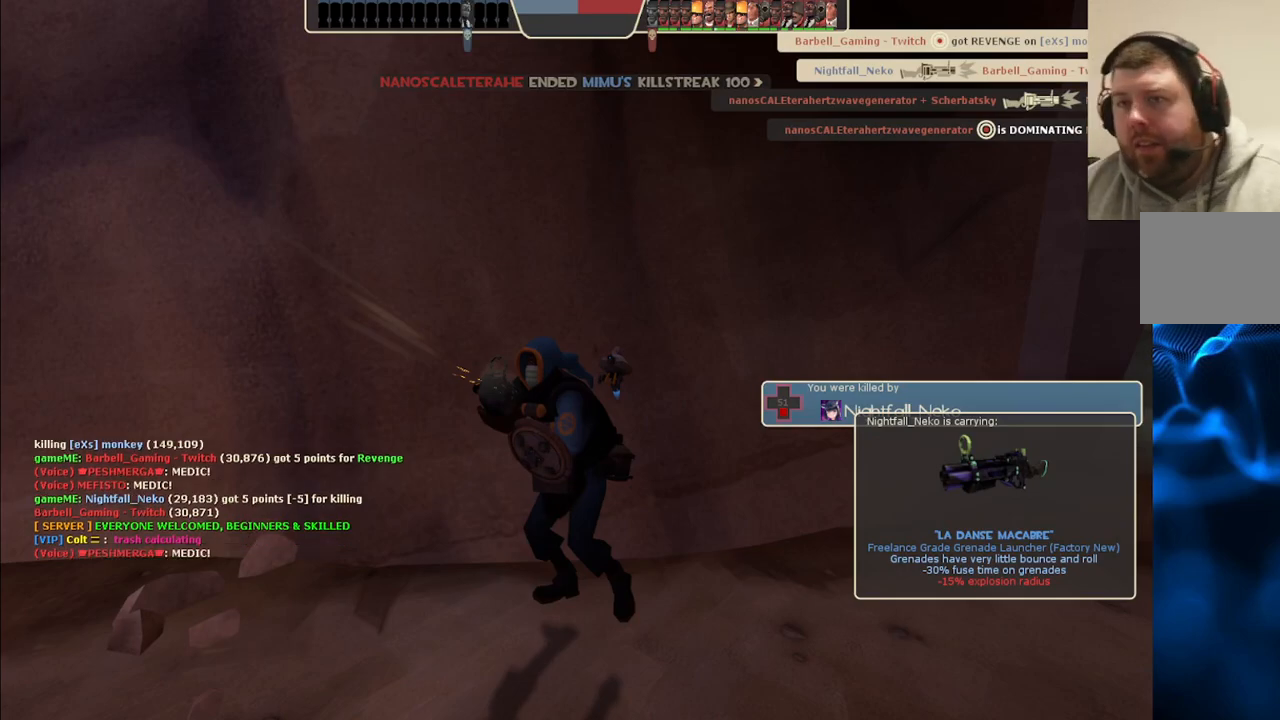
{"buttons": [], "left_stick": "center", "right_stick": "center", "events": []}
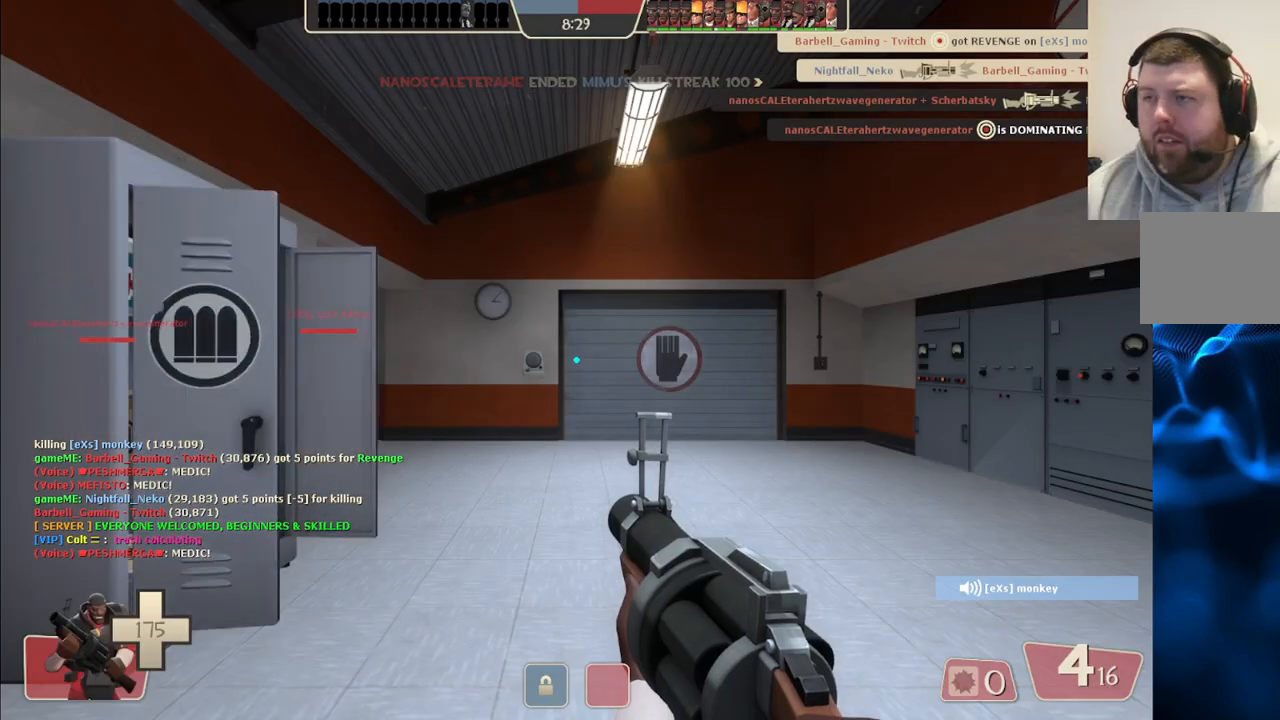
{"buttons": [], "left_stick": "up", "right_stick": "center", "events": [[333, "left_stick", "up"]]}
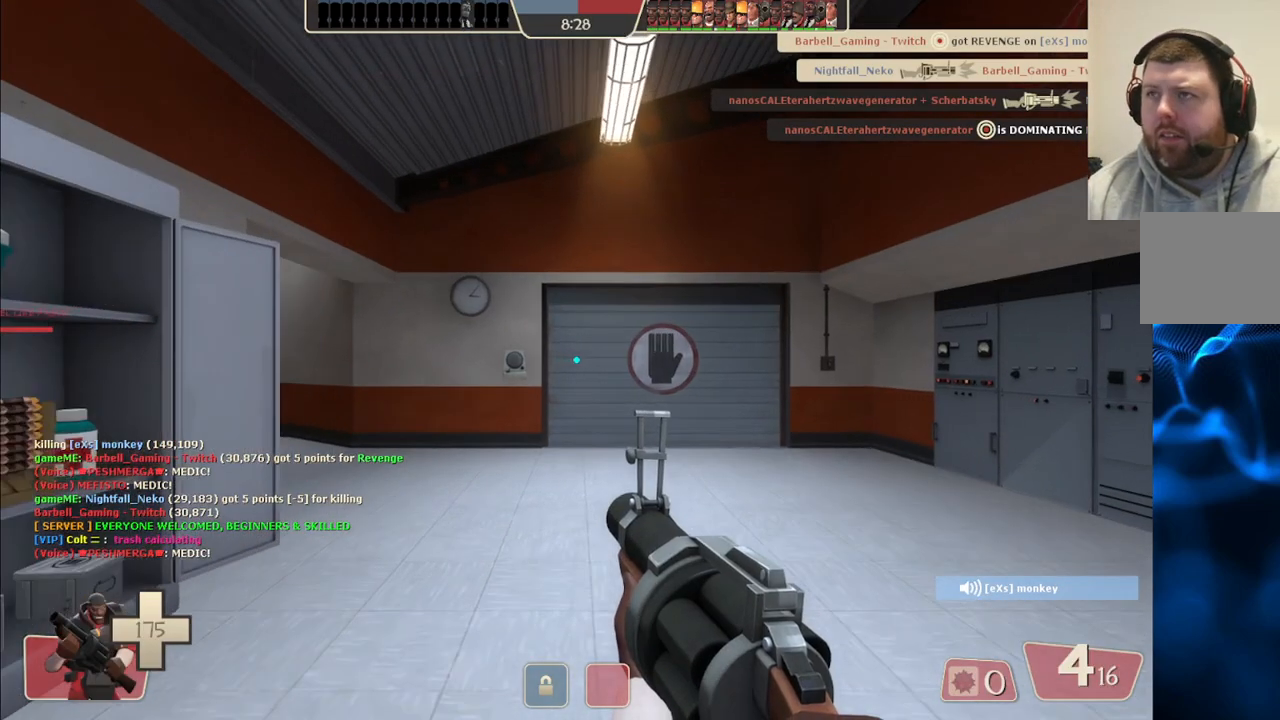
{"buttons": ["SQUARE"], "left_stick": "up", "right_stick": "center", "events": [[67, "right_stick", "left"], [200, "right_stick", "center"], [300, "SQUARE", "down"], [400, "SQUARE", "up"], [450, "SQUARE", "down"]]}
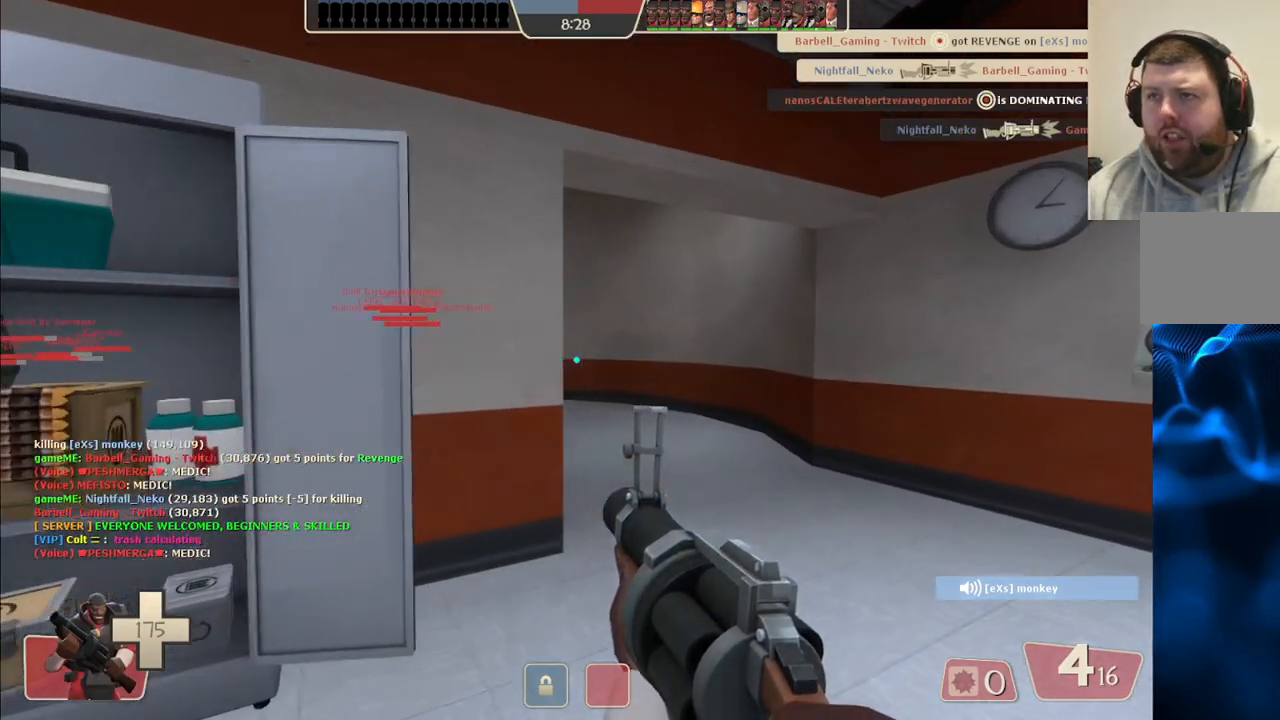
{"buttons": ["SQUARE"], "left_stick": "up", "right_stick": "center", "events": [[33, "SQUARE", "up"], [467, "SQUARE", "down"]]}